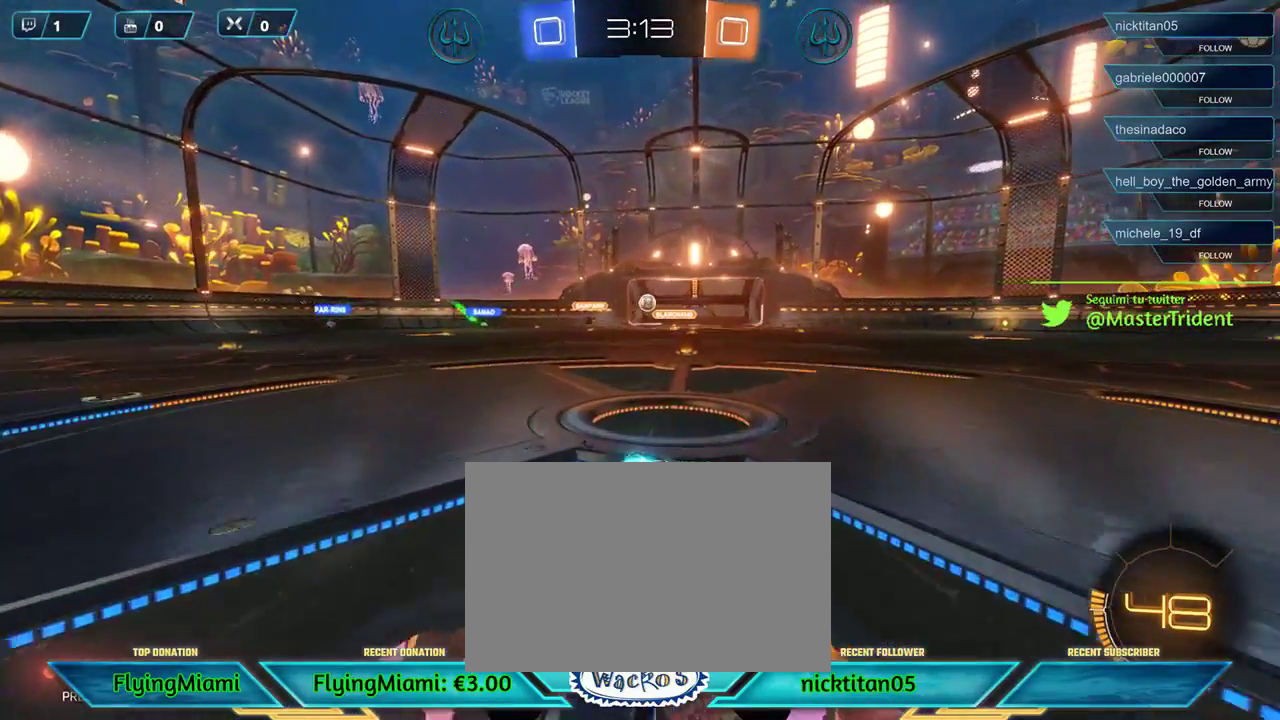
Gameplay with a controller (Xbox layout); each line is a JSON object with the inputs held at the frame after it. "events" lists button and stick changes between this image and that frame as [ms after this image, input, new state], when the widget could be followed in between. Not read: R3.
{"buttons": ["R2"], "left_stick": "center", "events": [[217, "left_stick", "left"], [450, "left_stick", "center"]]}
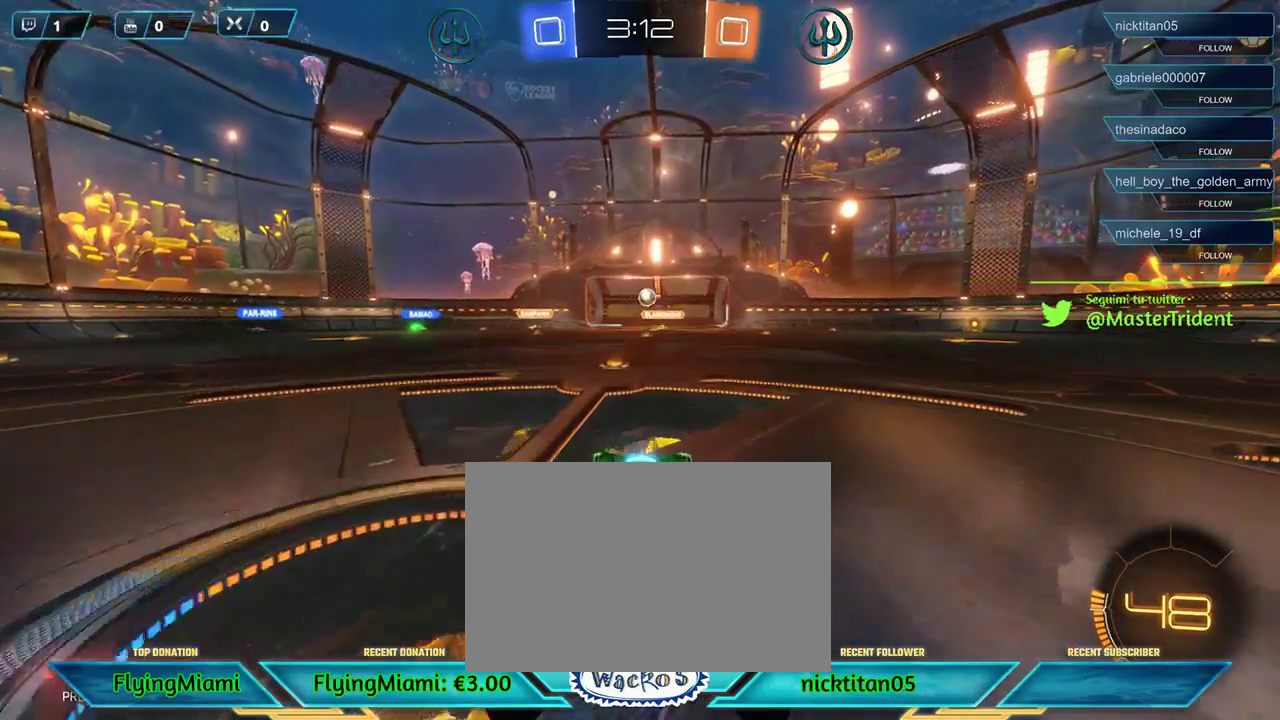
{"buttons": ["R2"], "left_stick": "center", "events": []}
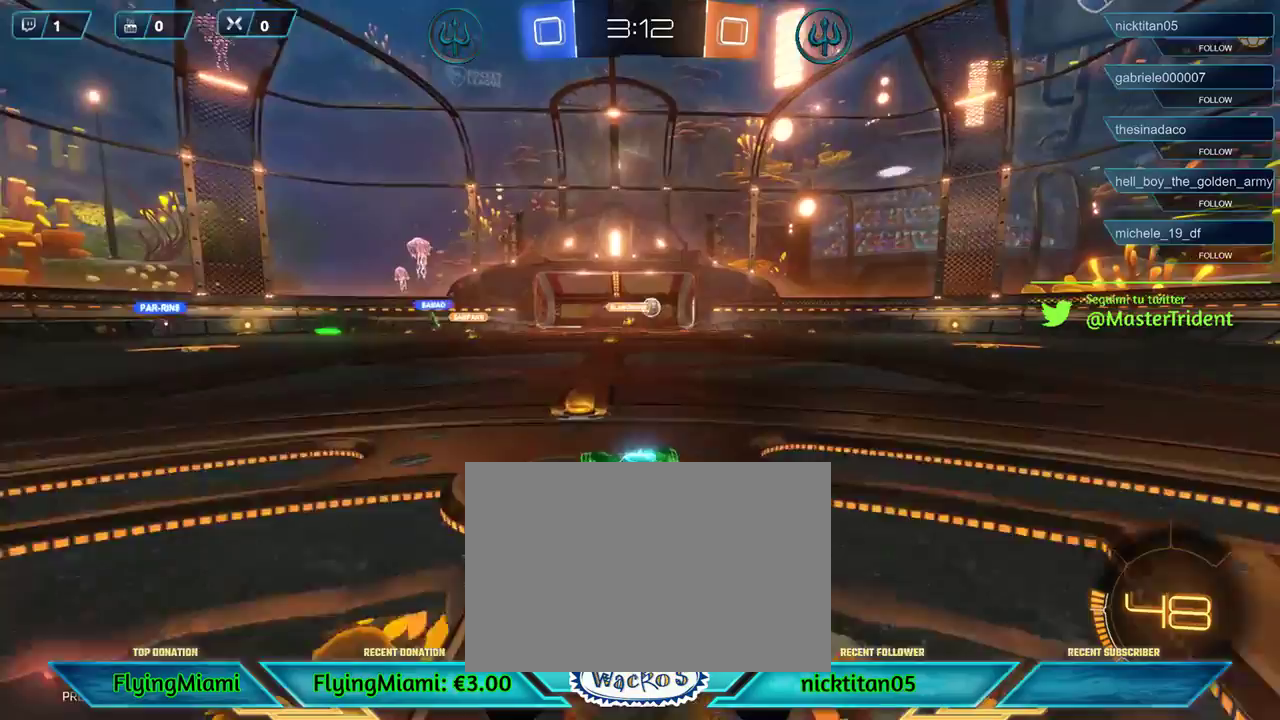
{"buttons": ["R2"], "left_stick": "right", "events": [[83, "DPAD_RIGHT", "down"], [117, "left_stick", "left"], [150, "DPAD_RIGHT", "up"], [317, "left_stick", "right"]]}
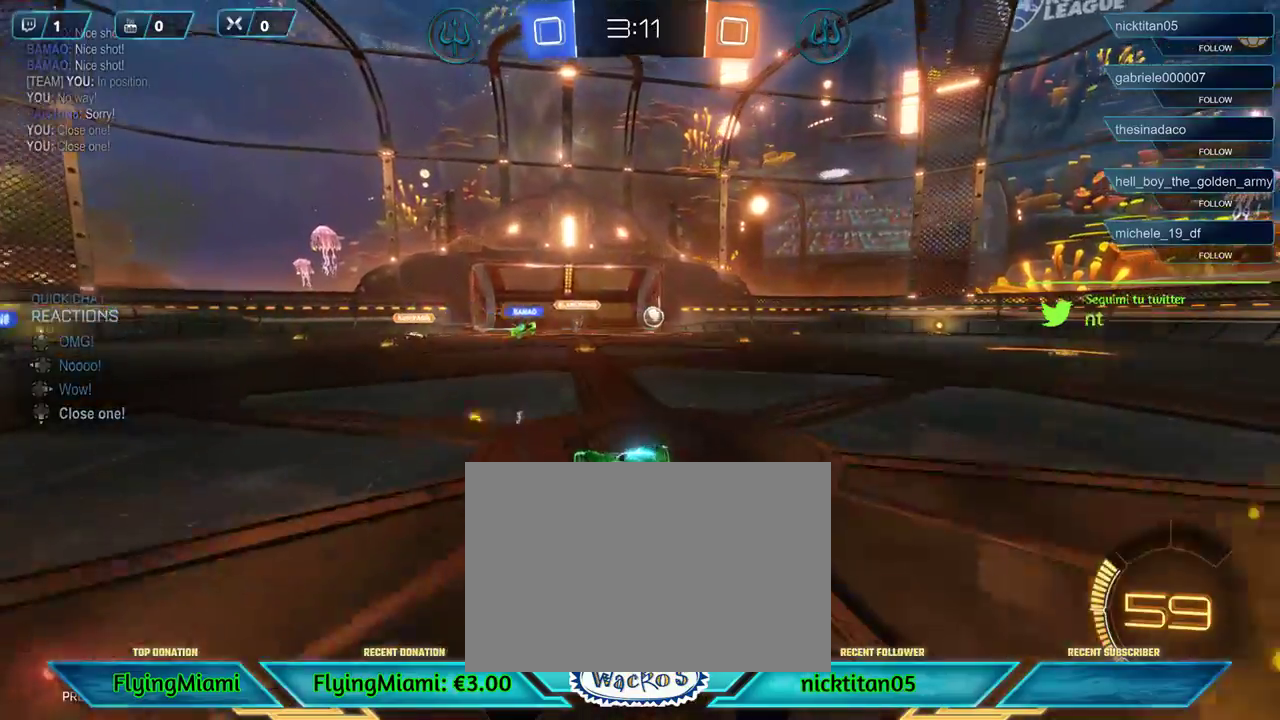
{"buttons": ["R2"], "left_stick": "right", "events": []}
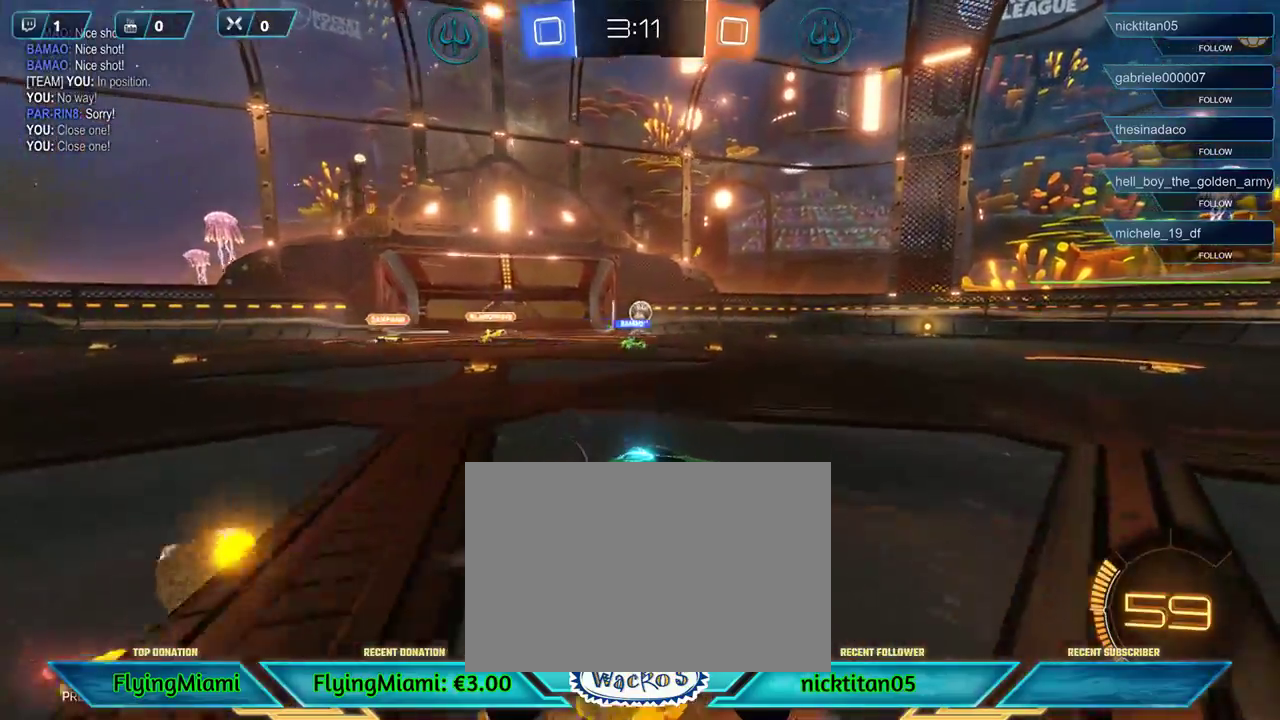
{"buttons": ["R2"], "left_stick": "center", "events": [[83, "left_stick", "center"], [383, "DPAD_RIGHT", "down"], [483, "DPAD_RIGHT", "up"]]}
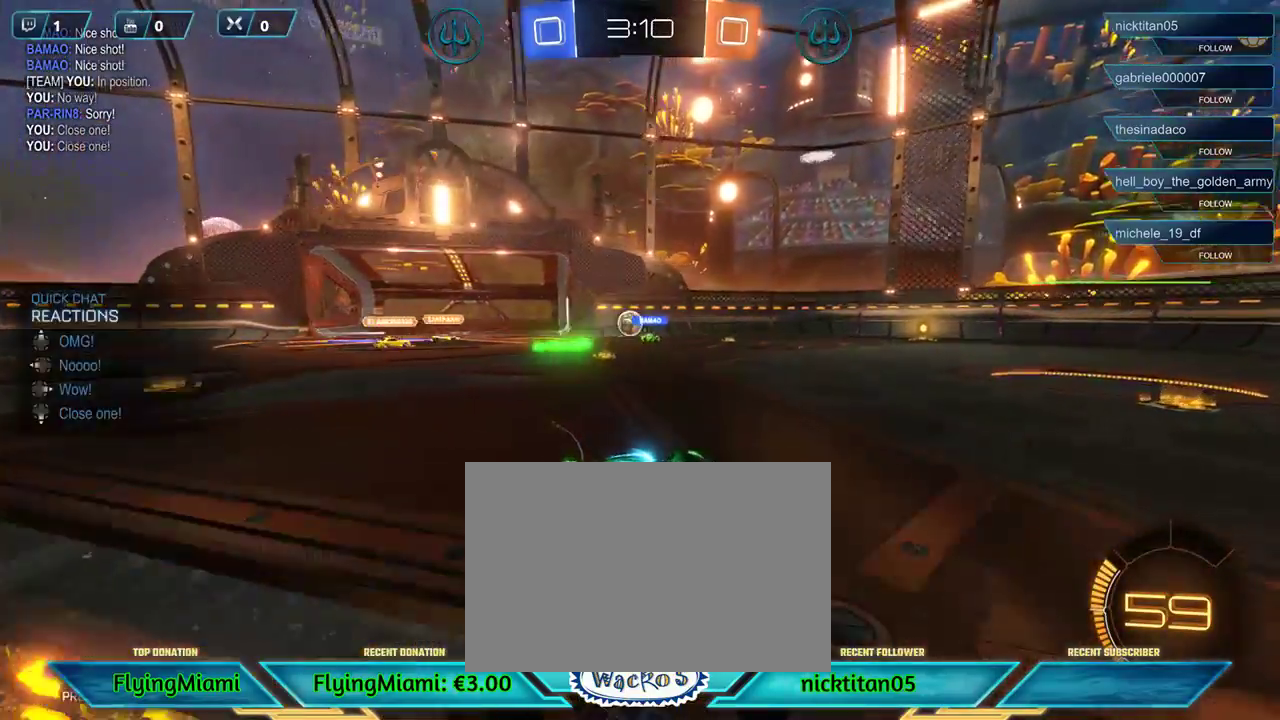
{"buttons": ["R2", "DPAD_LEFT"], "left_stick": "left", "events": [[117, "DPAD_UP", "down"], [117, "left_stick", "right"], [217, "DPAD_UP", "up"], [350, "left_stick", "center"], [383, "DPAD_LEFT", "down"], [483, "left_stick", "left"]]}
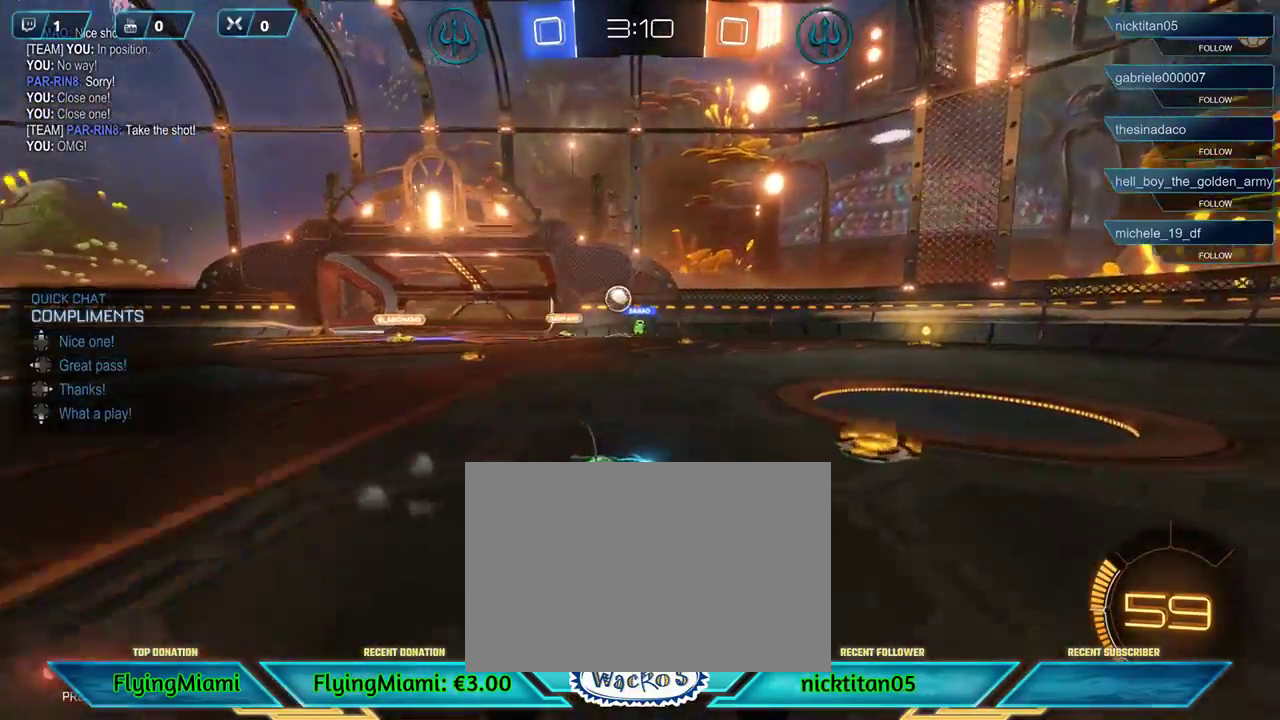
{"buttons": ["X", "L2"], "left_stick": "left", "events": [[17, "DPAD_LEFT", "up"], [250, "R2", "up"], [383, "L2", "down"], [450, "X", "down"]]}
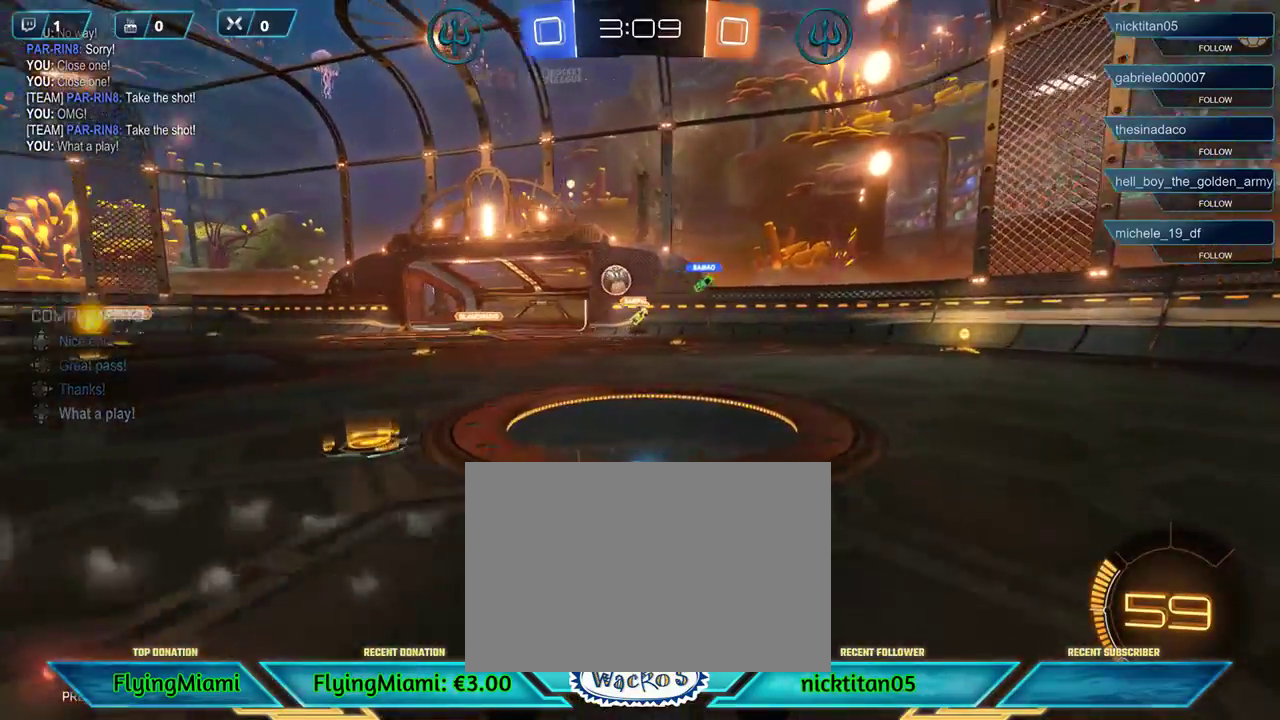
{"buttons": ["R1", "R2", "L3"], "left_stick": "left", "events": [[17, "L2", "up"], [50, "L3", "down"], [83, "X", "up"], [183, "R1", "down"], [250, "R2", "down"]]}
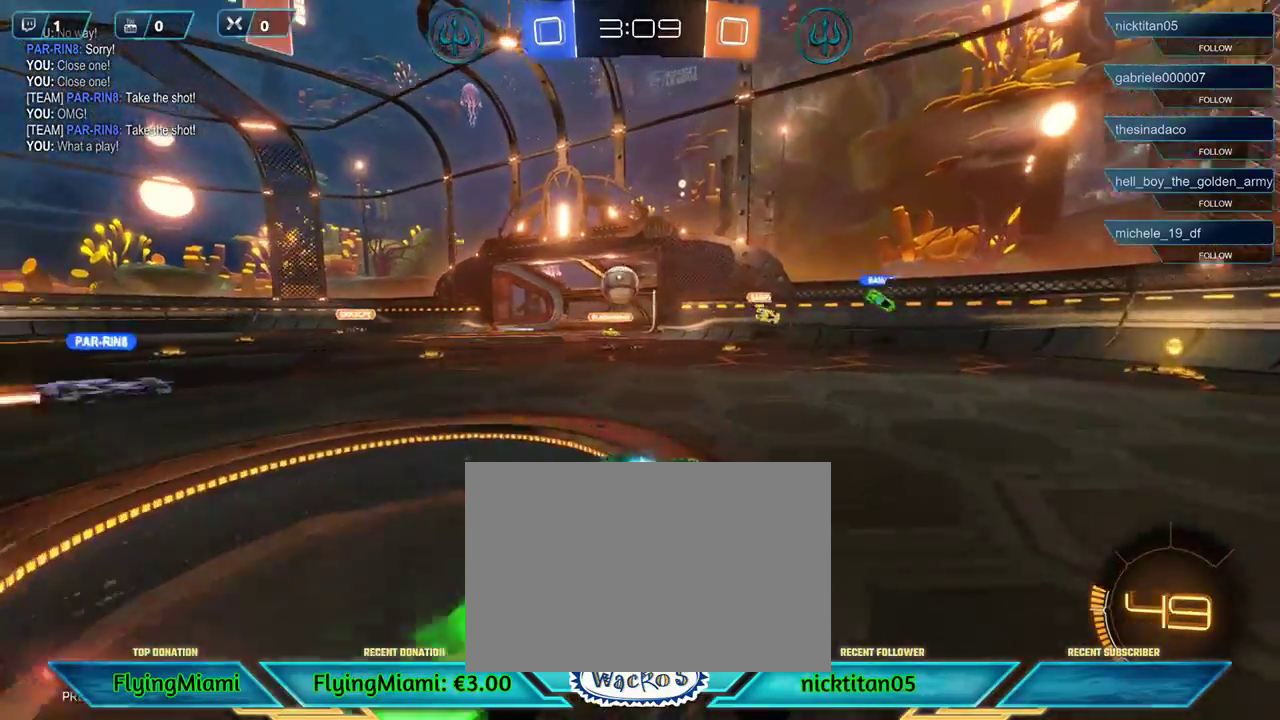
{"buttons": ["A", "R1", "R2", "L3"], "left_stick": "down", "events": [[250, "R1", "up"], [250, "left_stick", "center"], [317, "left_stick", "right"], [350, "R1", "down"], [417, "A", "down"], [450, "left_stick", "down"]]}
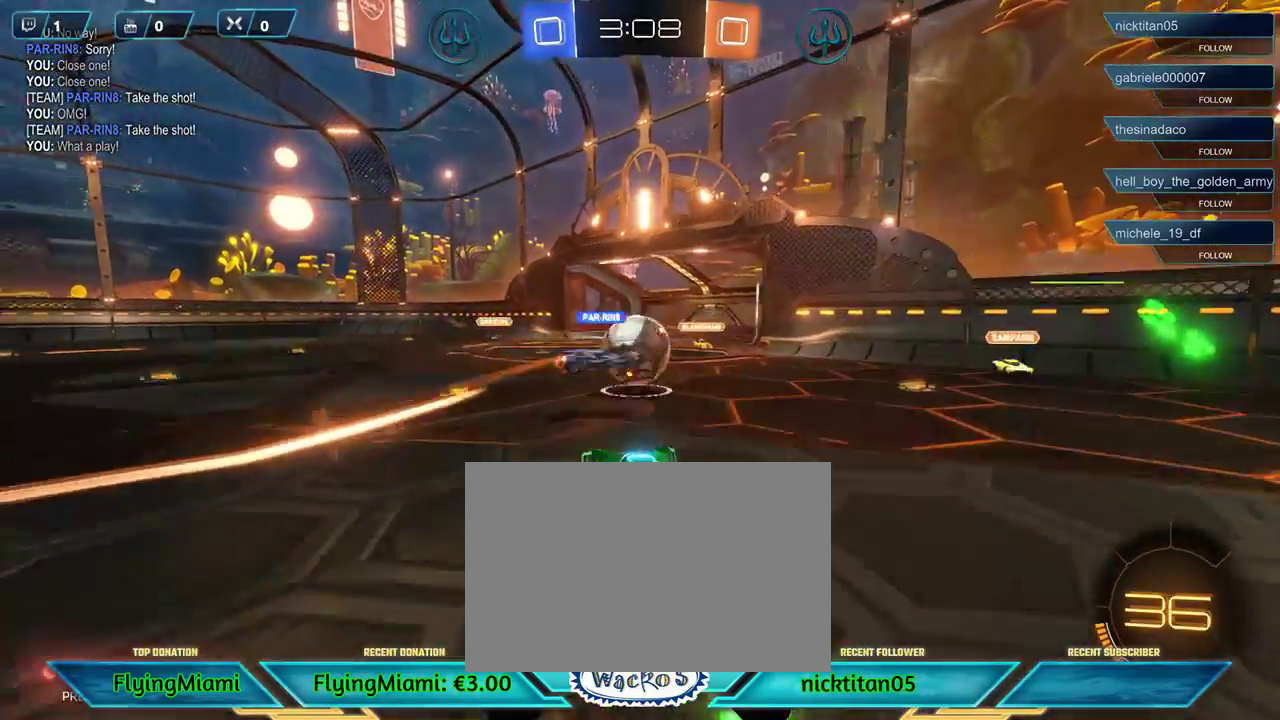
{"buttons": ["R2"], "left_stick": "up-left", "events": [[67, "A", "up"], [67, "L3", "up"], [150, "R1", "up"], [183, "left_stick", "center"], [250, "left_stick", "up-left"], [300, "A", "down"], [333, "R1", "down"], [483, "A", "up"], [483, "R1", "up"]]}
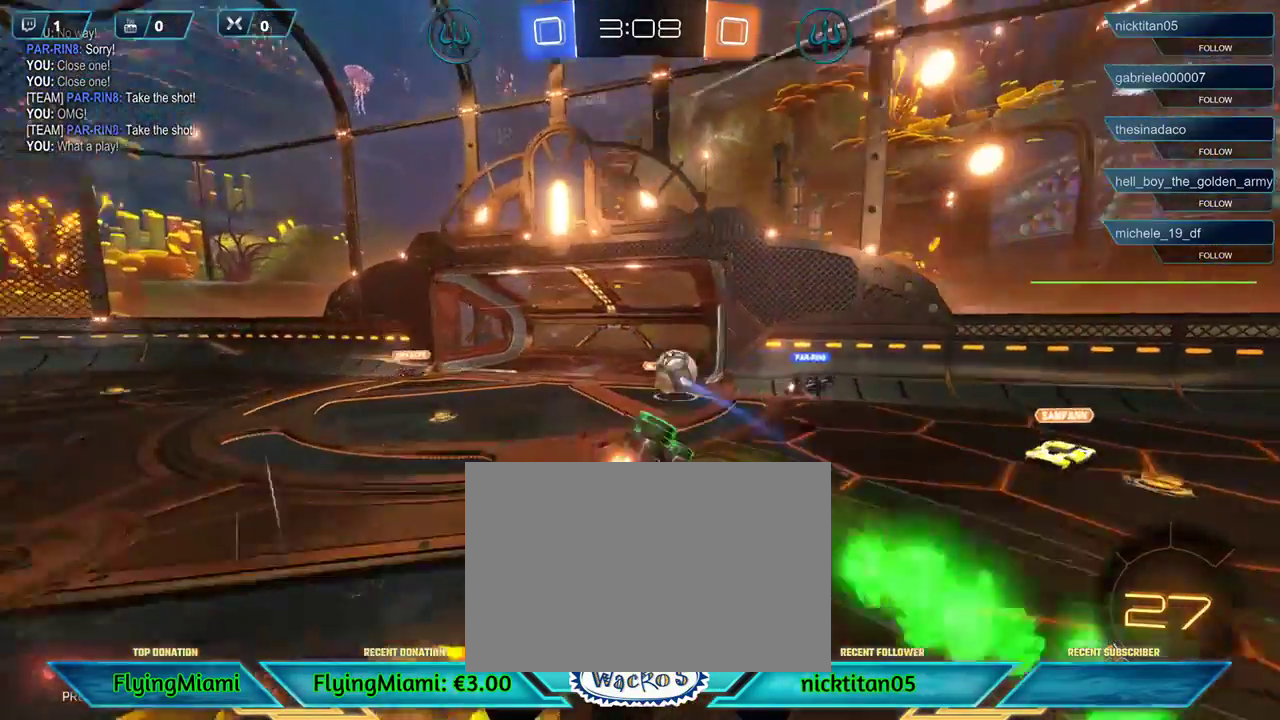
{"buttons": ["R2"], "left_stick": "left", "events": [[50, "left_stick", "left"]]}
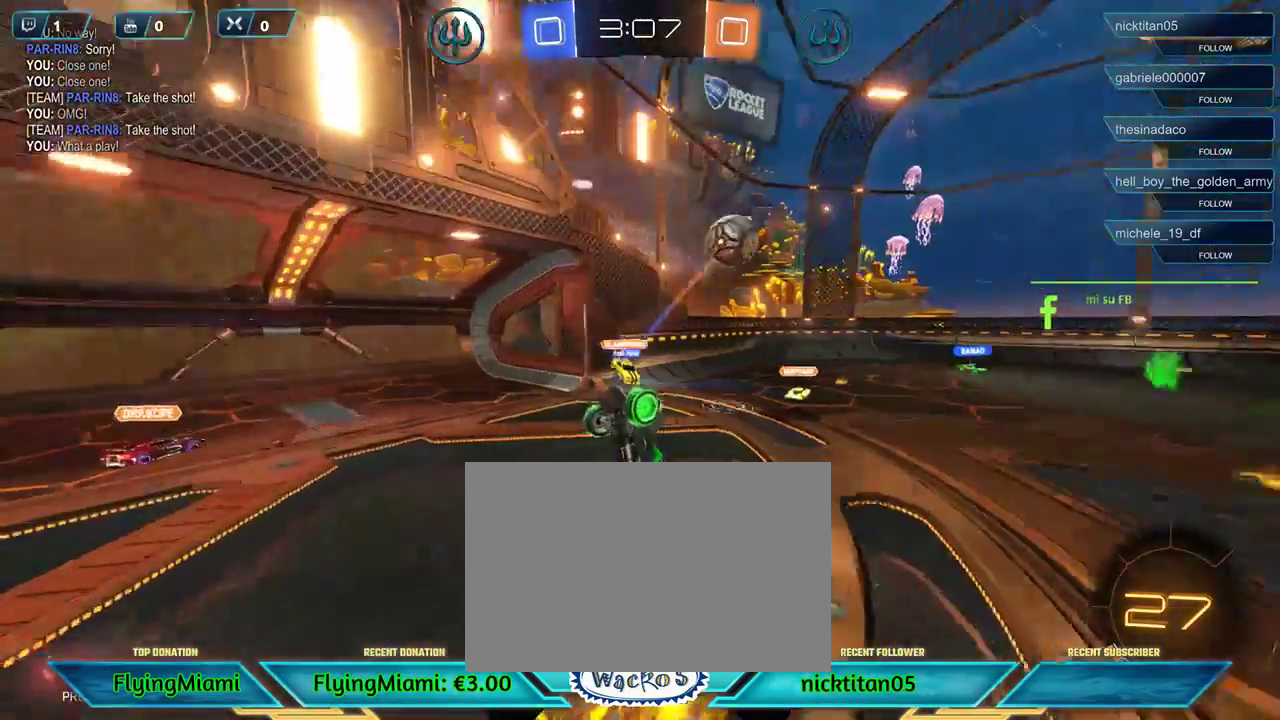
{"buttons": ["R2"], "left_stick": "center", "events": [[300, "left_stick", "center"]]}
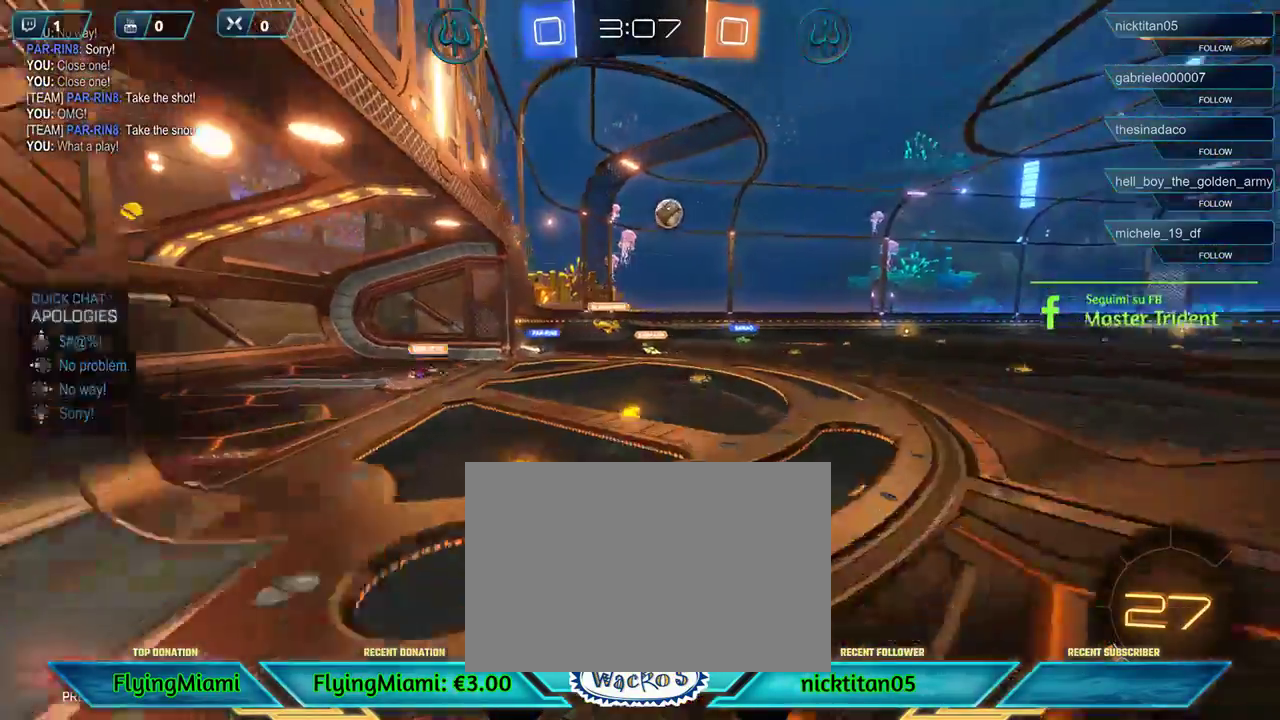
{"buttons": ["R2"], "left_stick": "right", "events": [[50, "left_stick", "right"], [150, "DPAD_RIGHT", "down"], [150, "L1", "down"], [250, "DPAD_RIGHT", "up"], [283, "L1", "up"]]}
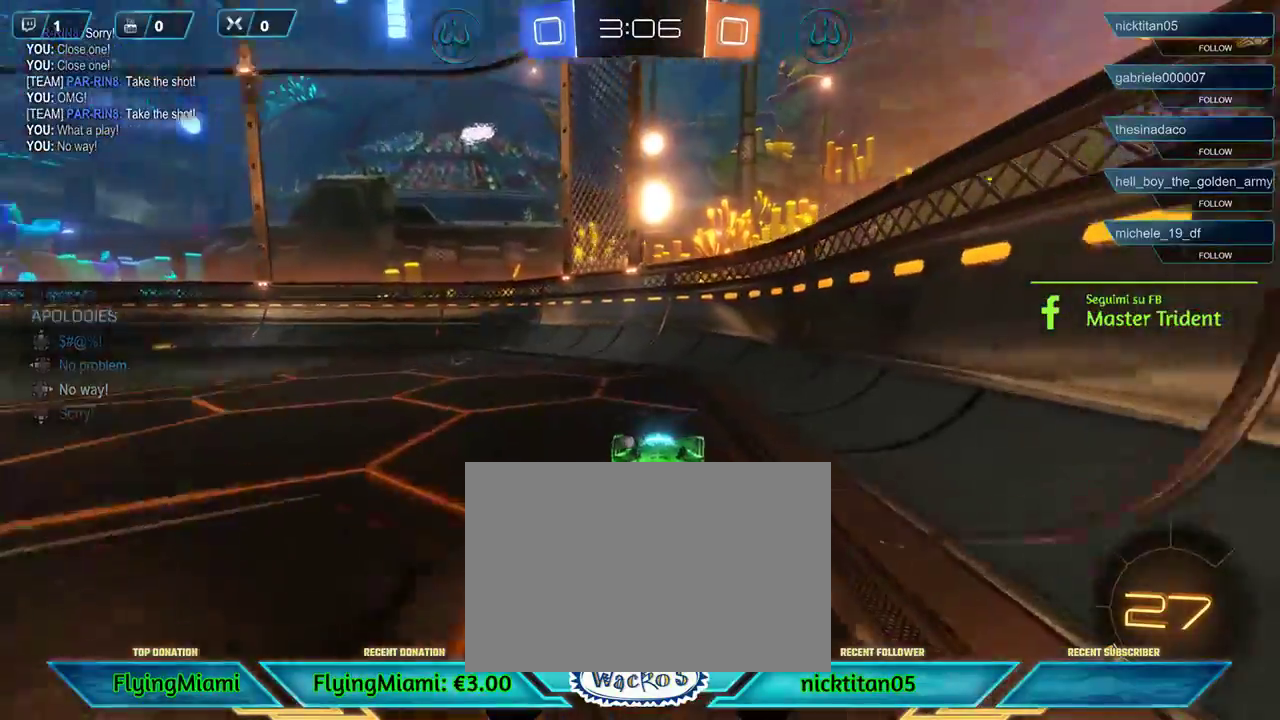
{"buttons": ["R2"], "left_stick": "left", "events": [[83, "left_stick", "center"], [217, "left_stick", "left"]]}
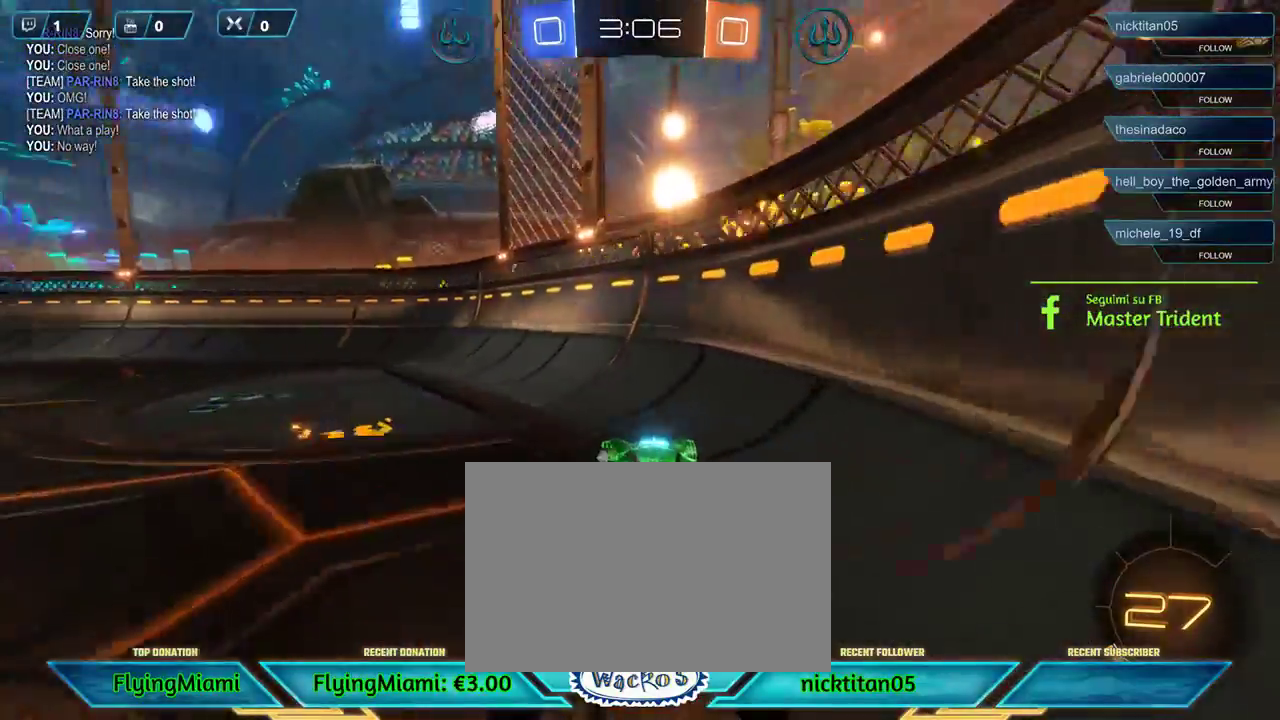
{"buttons": ["R1", "R2"], "left_stick": "left", "events": [[17, "R1", "down"]]}
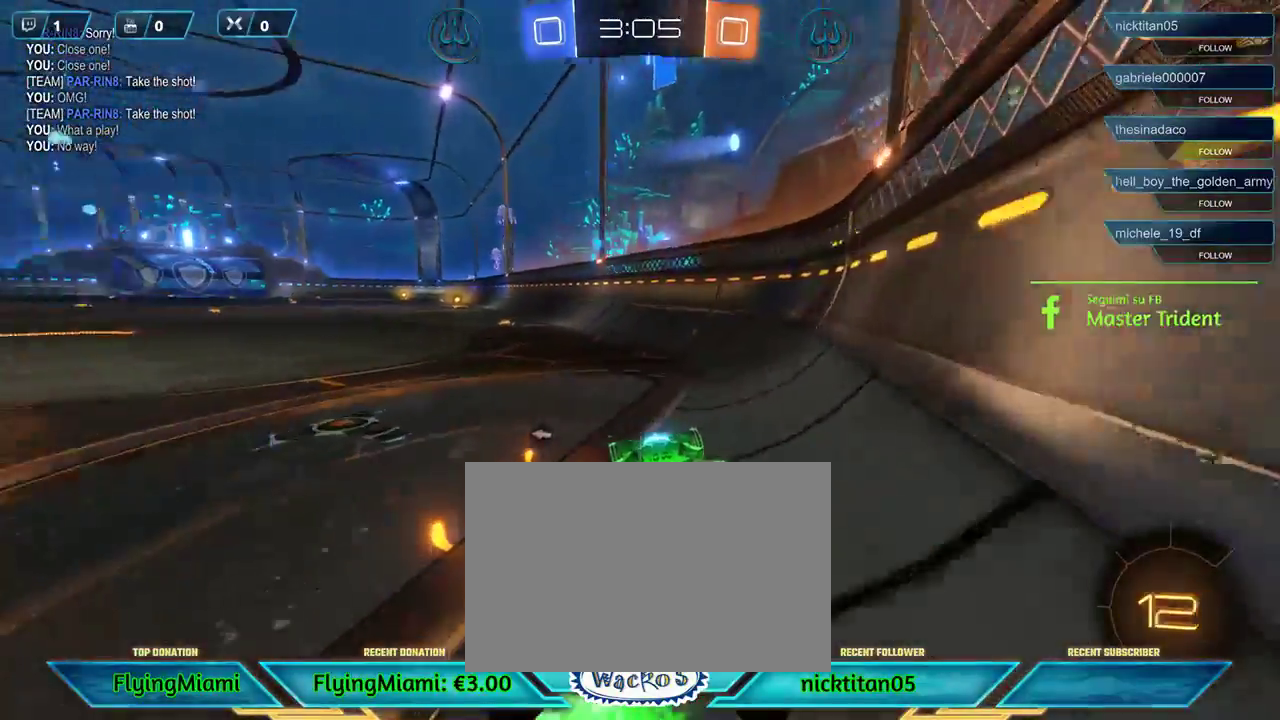
{"buttons": ["R1", "R2"], "left_stick": "down-left"}
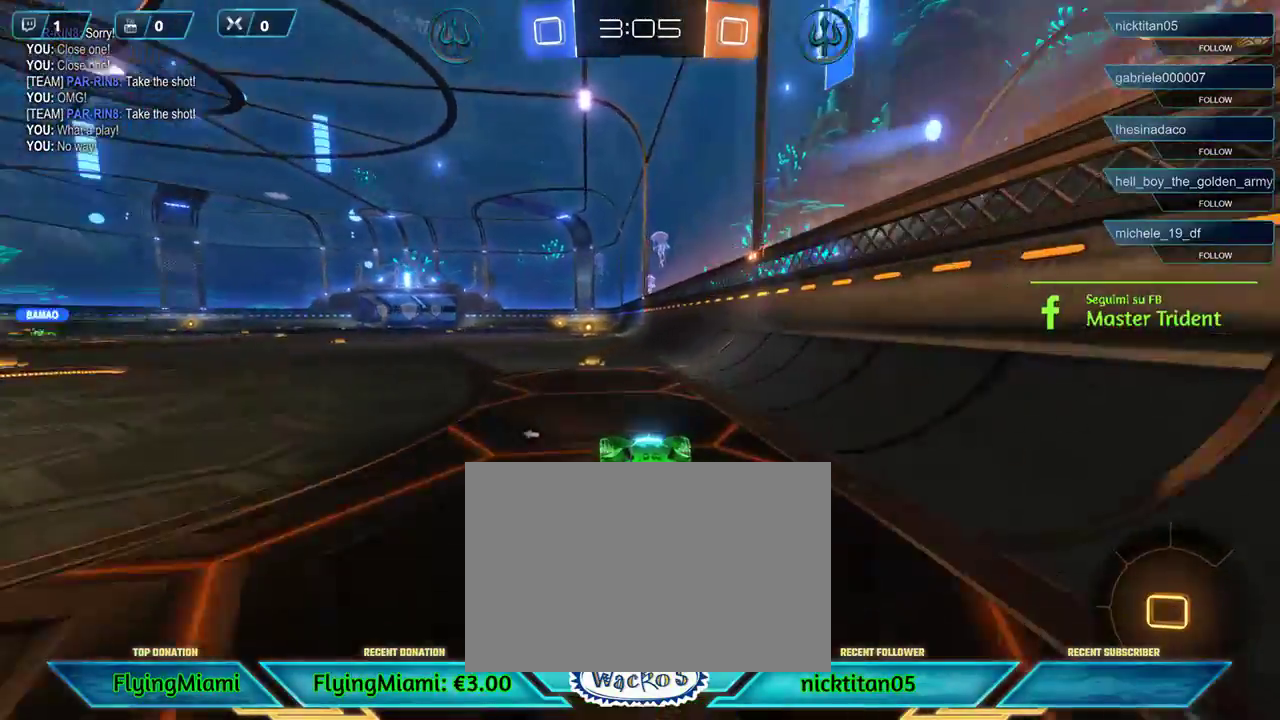
{"buttons": ["A", "R2"], "left_stick": "up"}
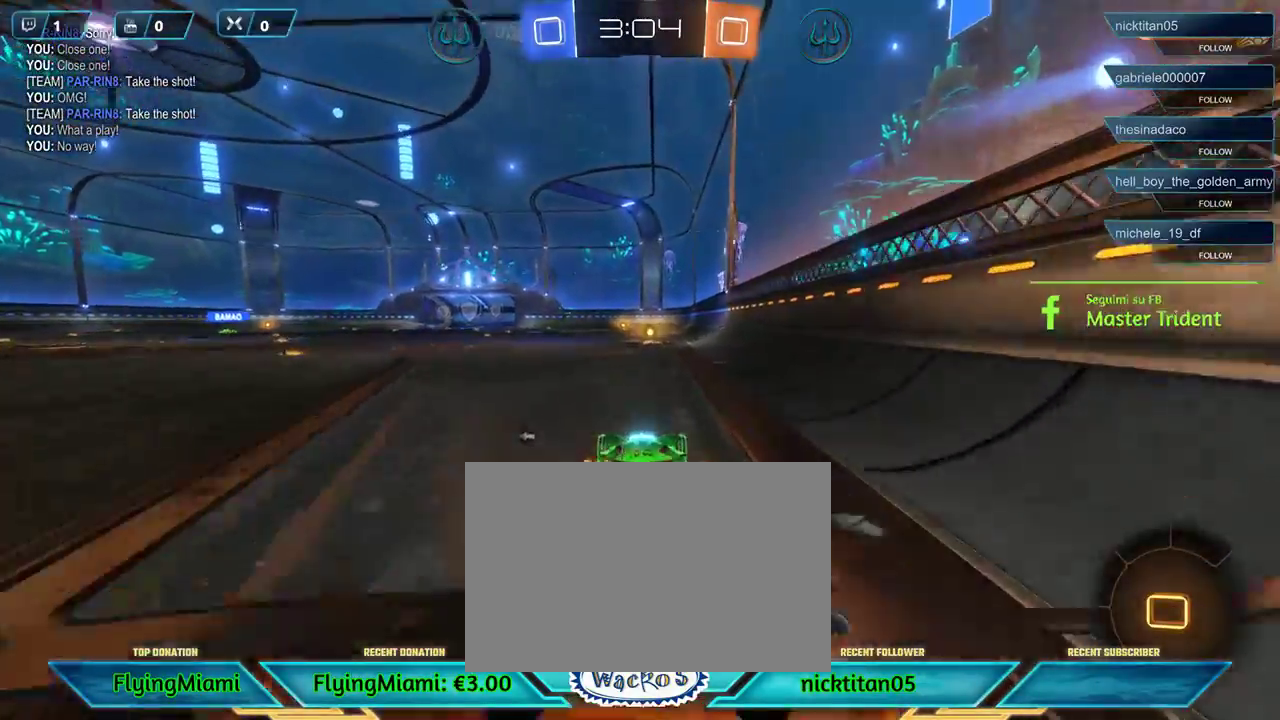
{"buttons": ["L1", "R2"], "left_stick": "up", "events": [[50, "A", "up"], [150, "A", "down"], [217, "A", "up"], [283, "A", "down"], [383, "A", "up"], [483, "L1", "down"]]}
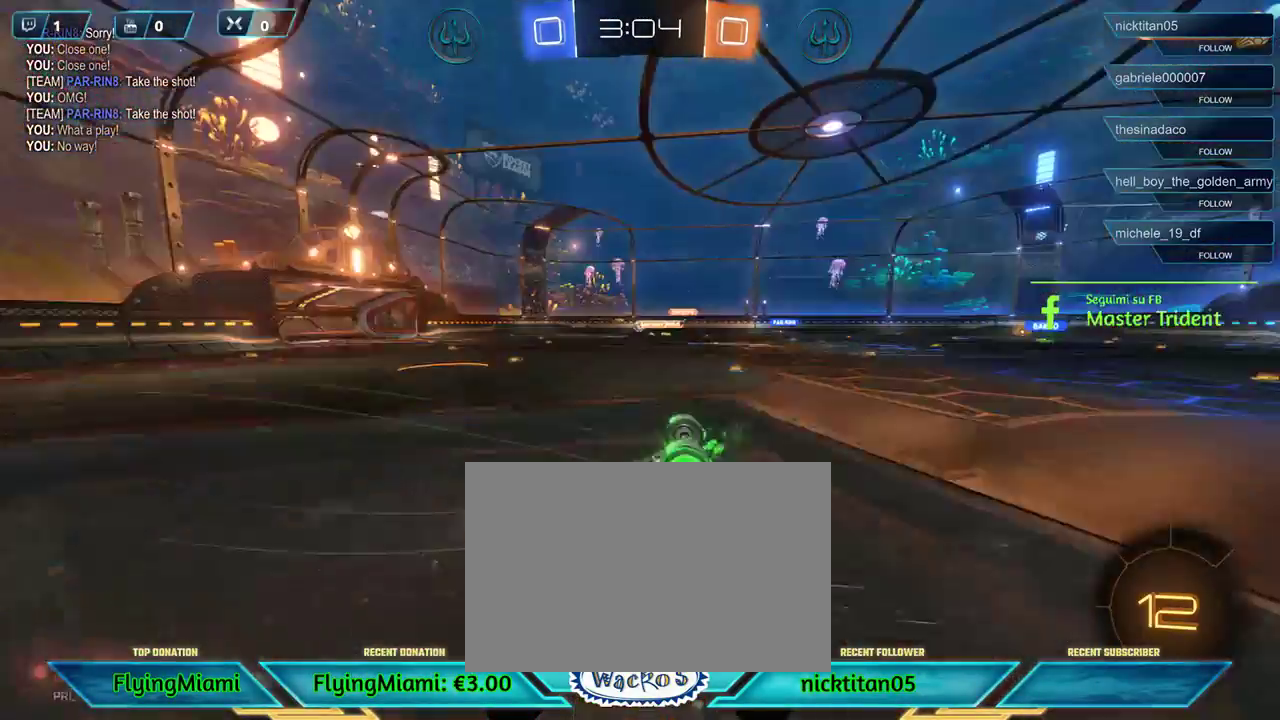
{"buttons": ["R2"], "left_stick": "center", "events": [[83, "L1", "up"], [117, "left_stick", "center"]]}
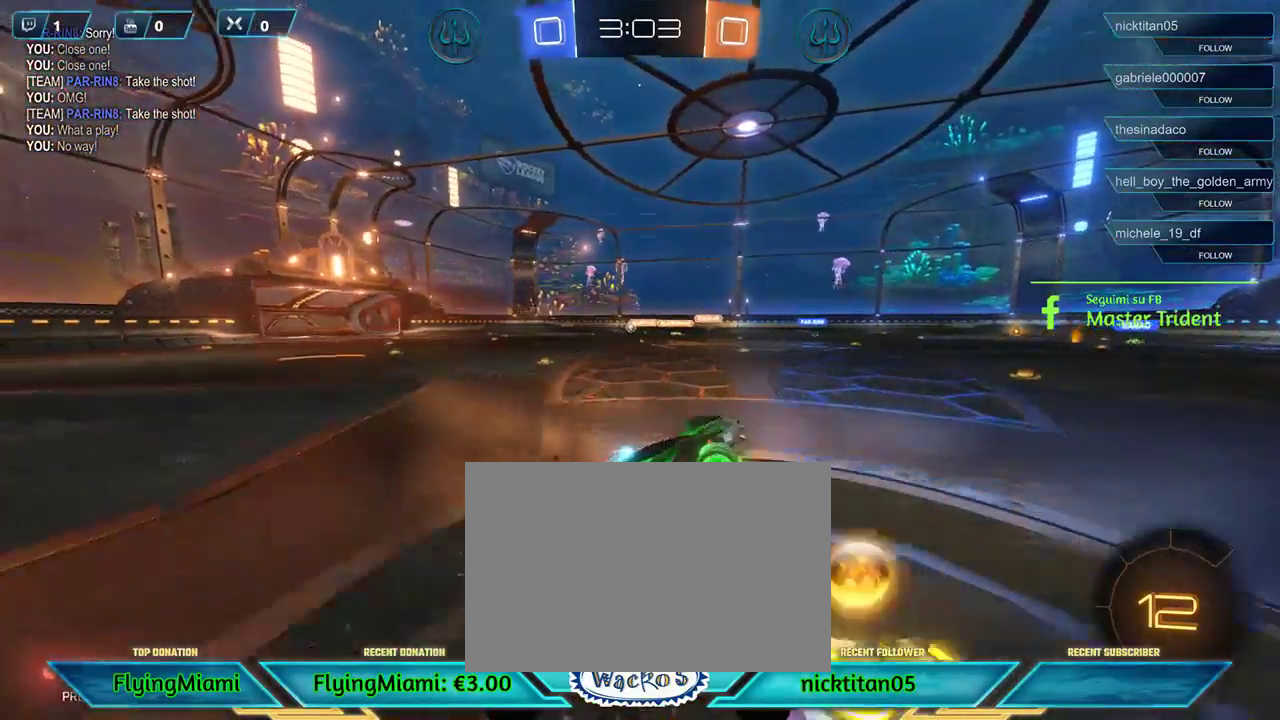
{"buttons": ["R2"], "left_stick": "left", "events": [[350, "left_stick", "left"]]}
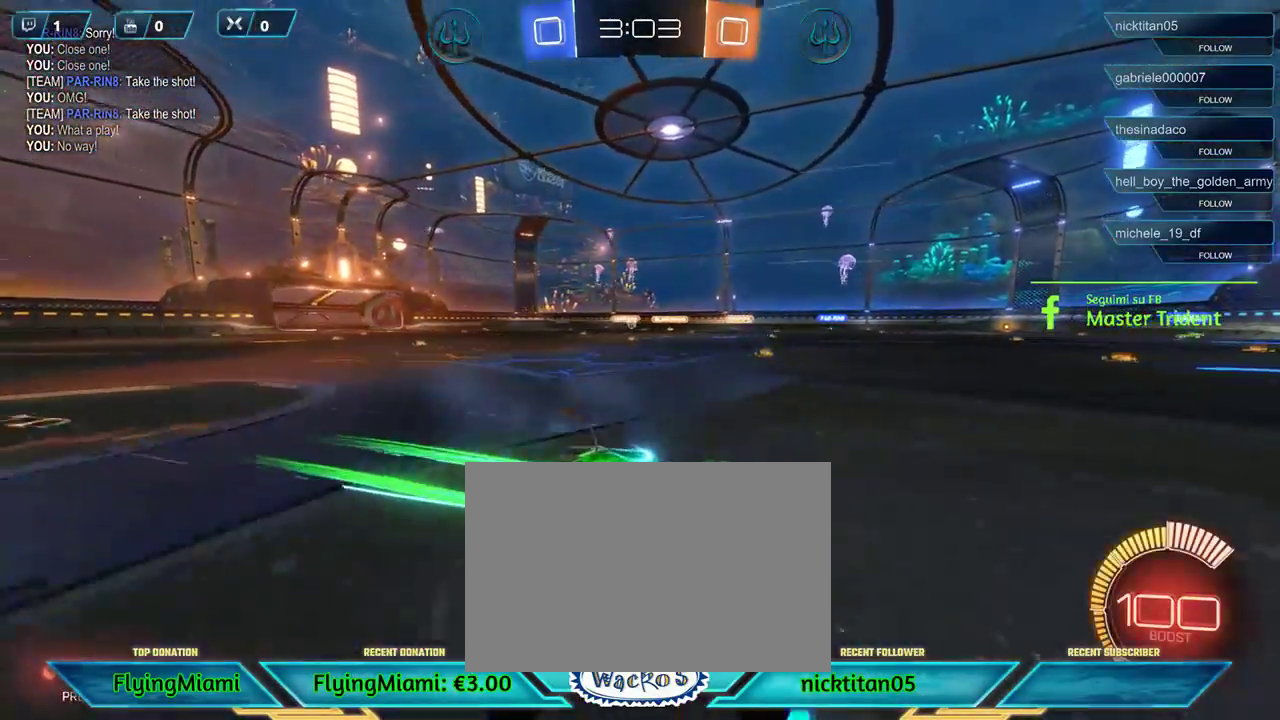
{"buttons": [], "left_stick": "left", "events": [[150, "A", "down"], [283, "R2", "up"], [317, "A", "up"]]}
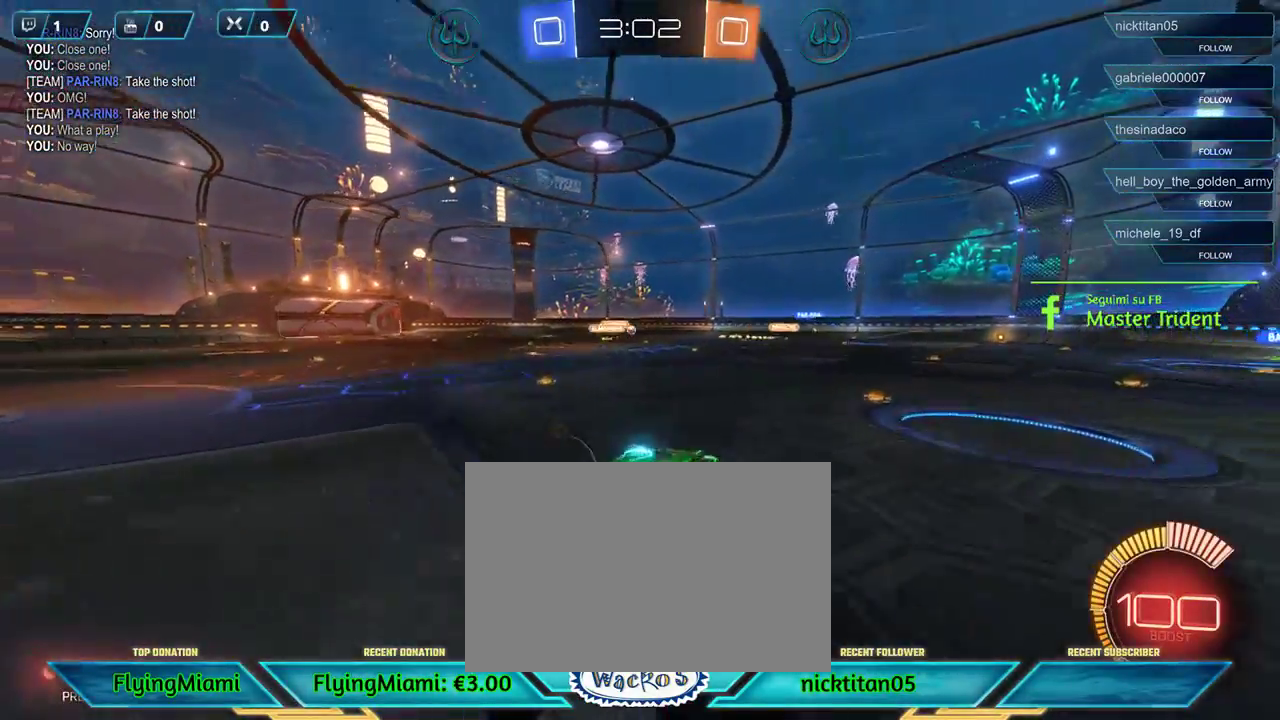
{"buttons": [], "left_stick": "right", "events": [[117, "left_stick", "right"], [217, "A", "down"], [283, "A", "up"], [350, "A", "down"], [450, "A", "up"]]}
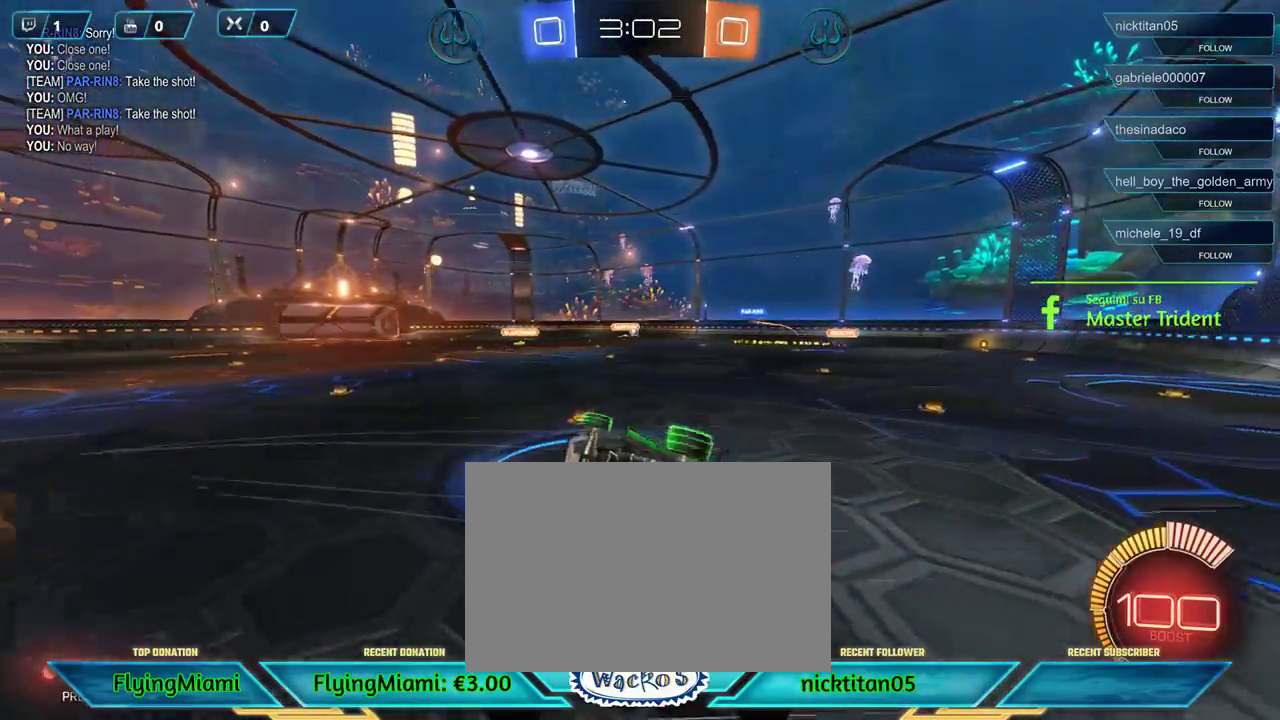
{"buttons": [], "left_stick": "up-right", "events": [[483, "left_stick", "up-right"]]}
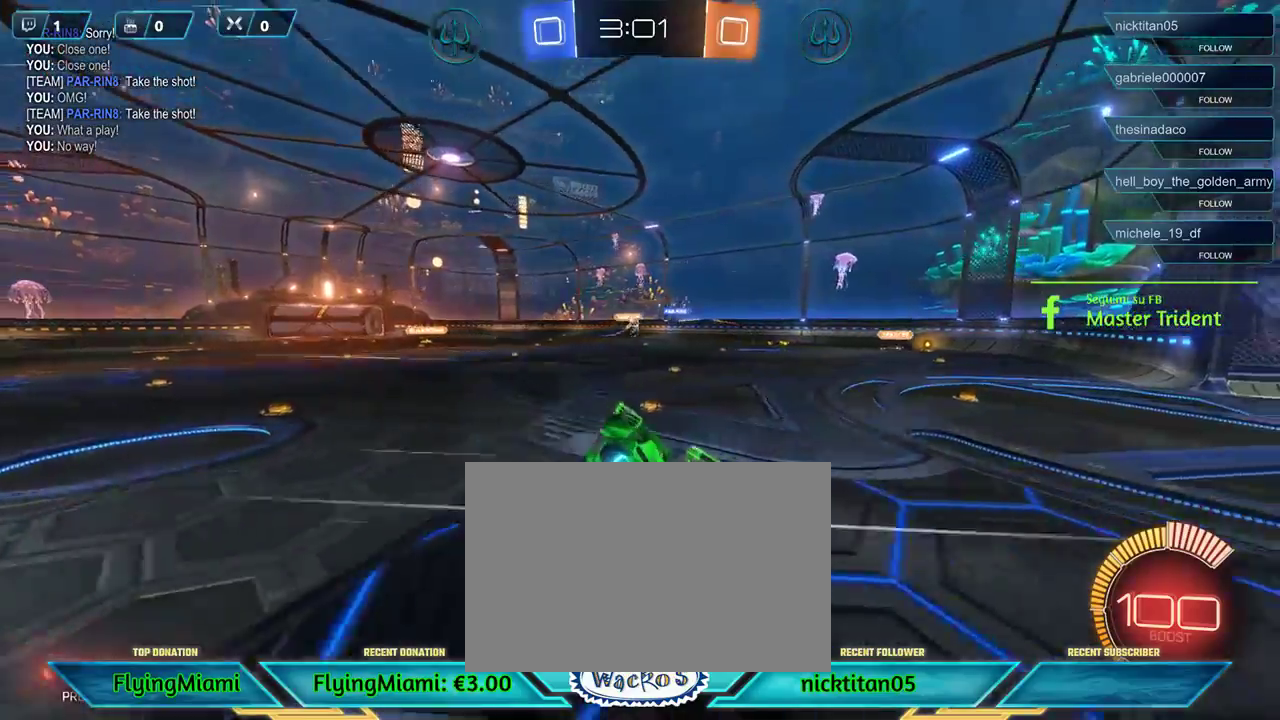
{"buttons": ["R2"], "left_stick": "up-left", "events": [[83, "left_stick", "up"], [217, "left_stick", "right"], [317, "left_stick", "center"], [417, "R2", "down"], [450, "left_stick", "up-left"]]}
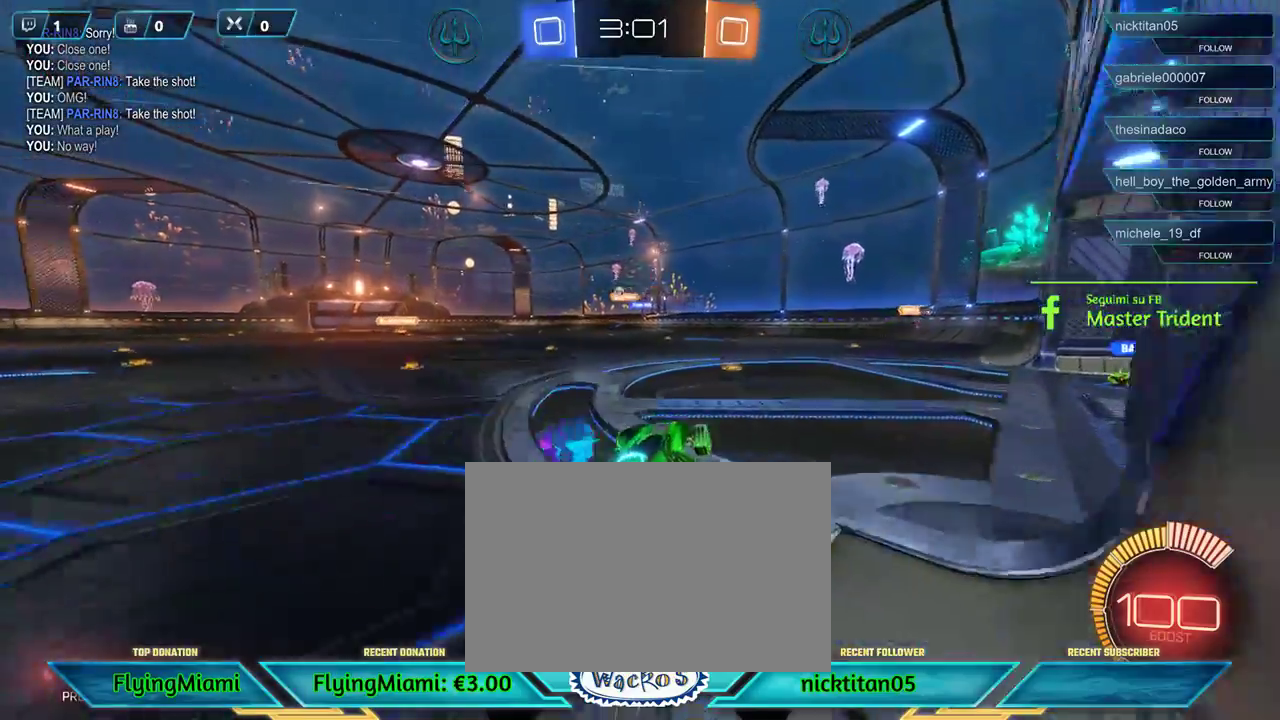
{"buttons": ["R2"], "left_stick": "left", "events": [[117, "left_stick", "left"]]}
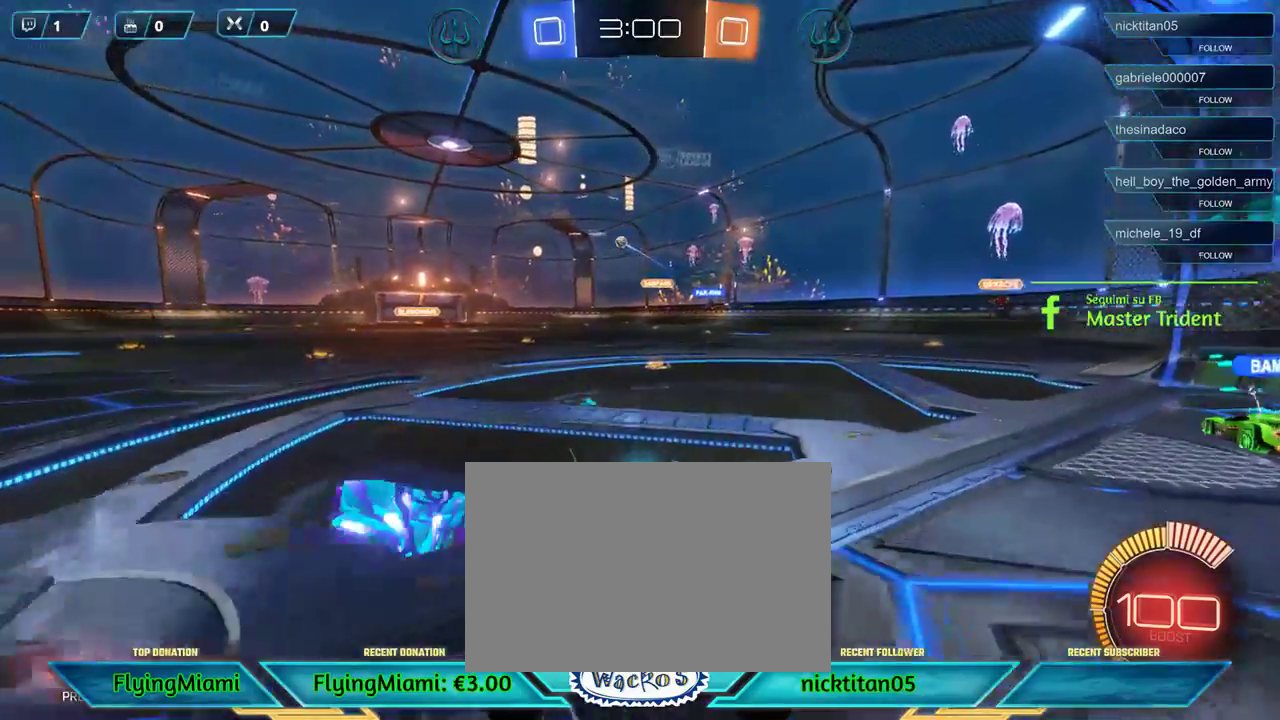
{"buttons": ["R2"], "left_stick": "left", "events": []}
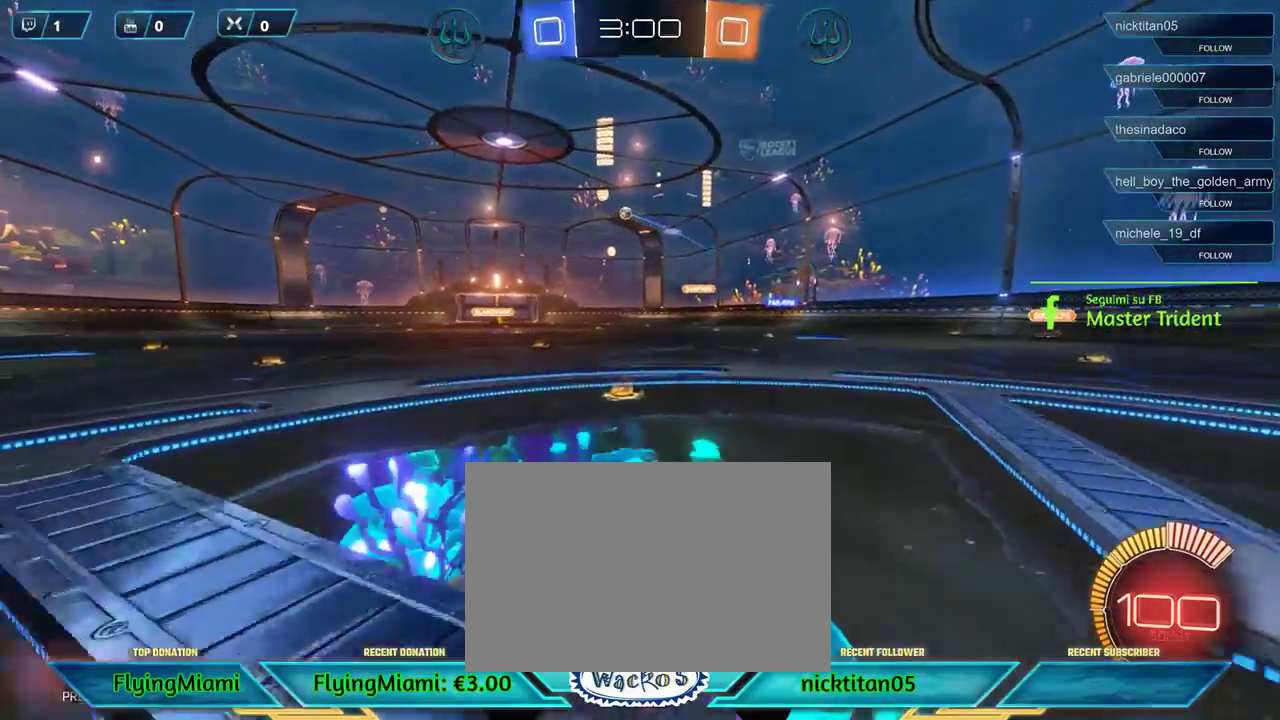
{"buttons": ["R1", "R2"], "left_stick": "left", "events": [[83, "R1", "down"], [183, "left_stick", "center"], [417, "left_stick", "left"]]}
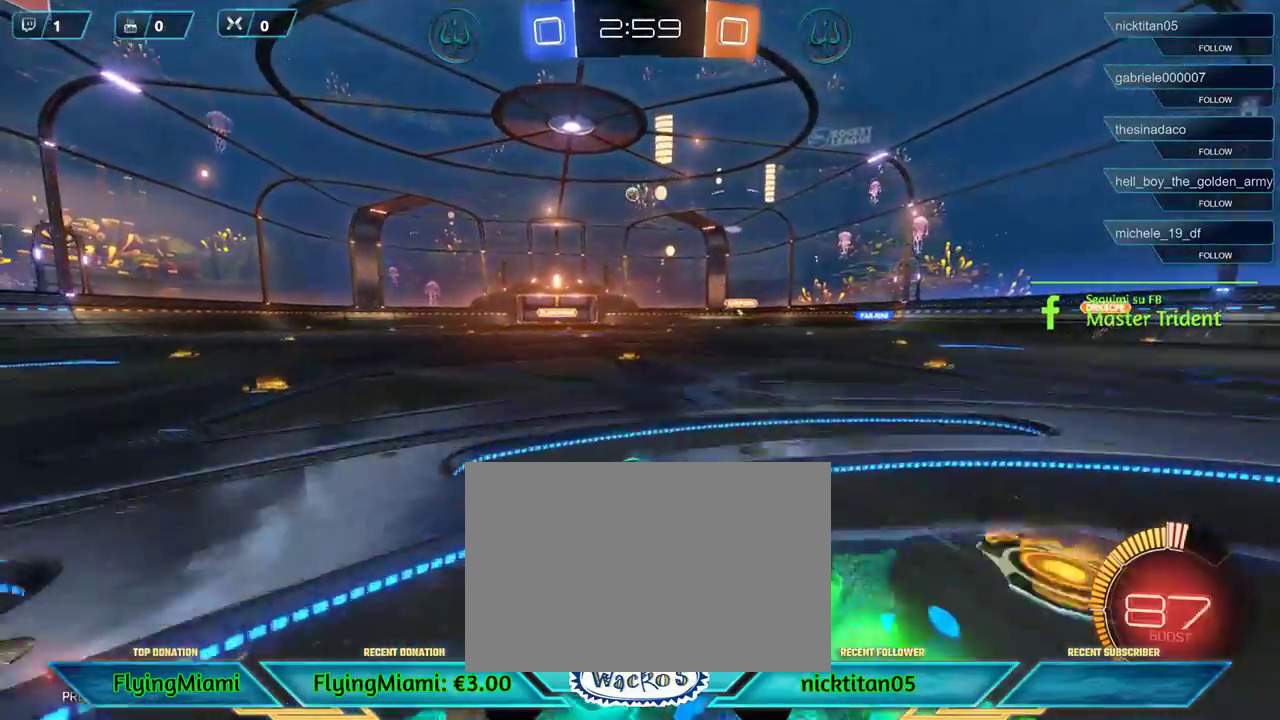
{"buttons": ["R2"], "left_stick": "up-right", "events": [[183, "left_stick", "center"], [383, "R1", "up"], [483, "left_stick", "up-right"]]}
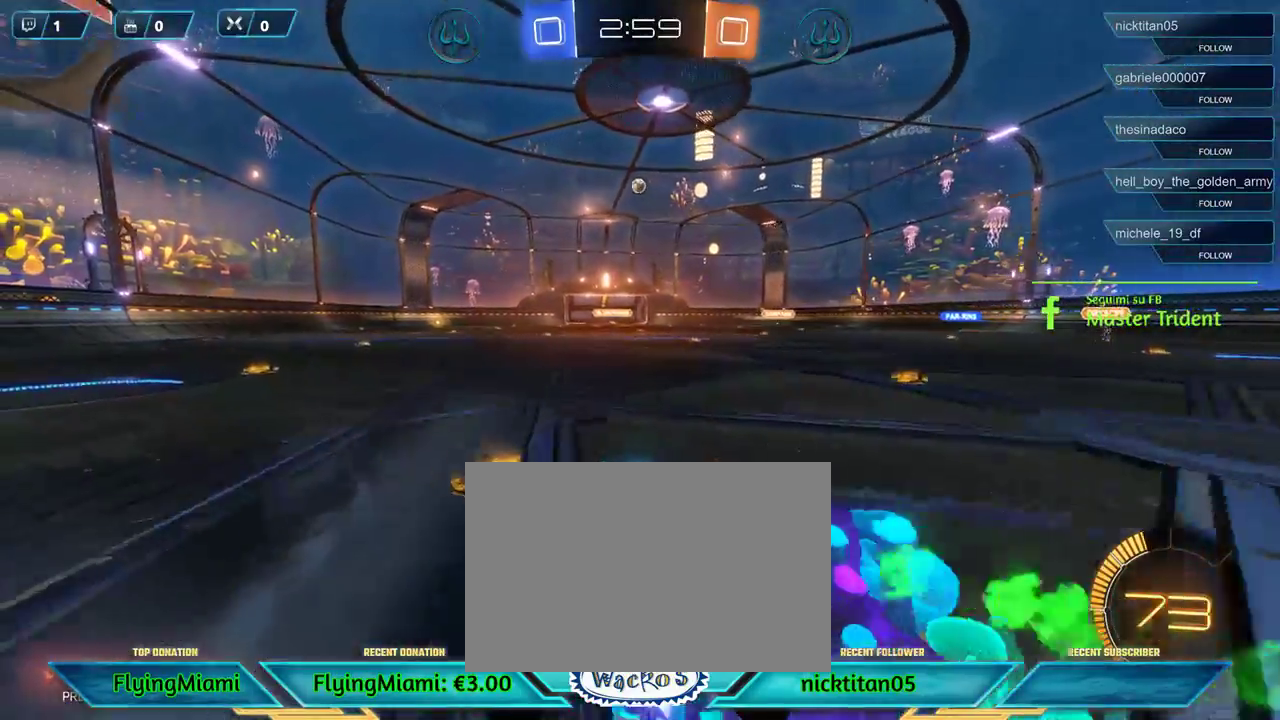
{"buttons": ["R2"], "left_stick": "up-right", "events": [[50, "A", "down"], [50, "left_stick", "up"], [150, "A", "up"], [250, "A", "down"], [450, "A", "up"], [483, "left_stick", "up-right"]]}
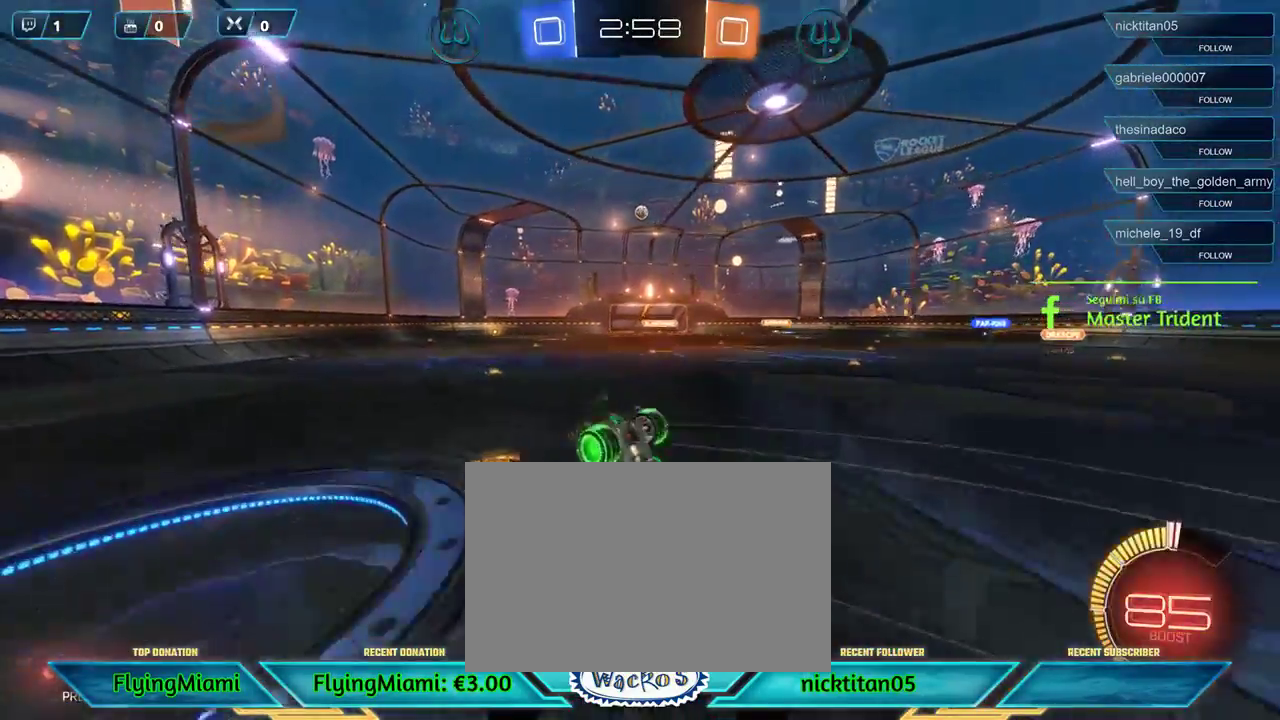
{"buttons": ["R2"], "left_stick": "center", "events": [[117, "left_stick", "center"]]}